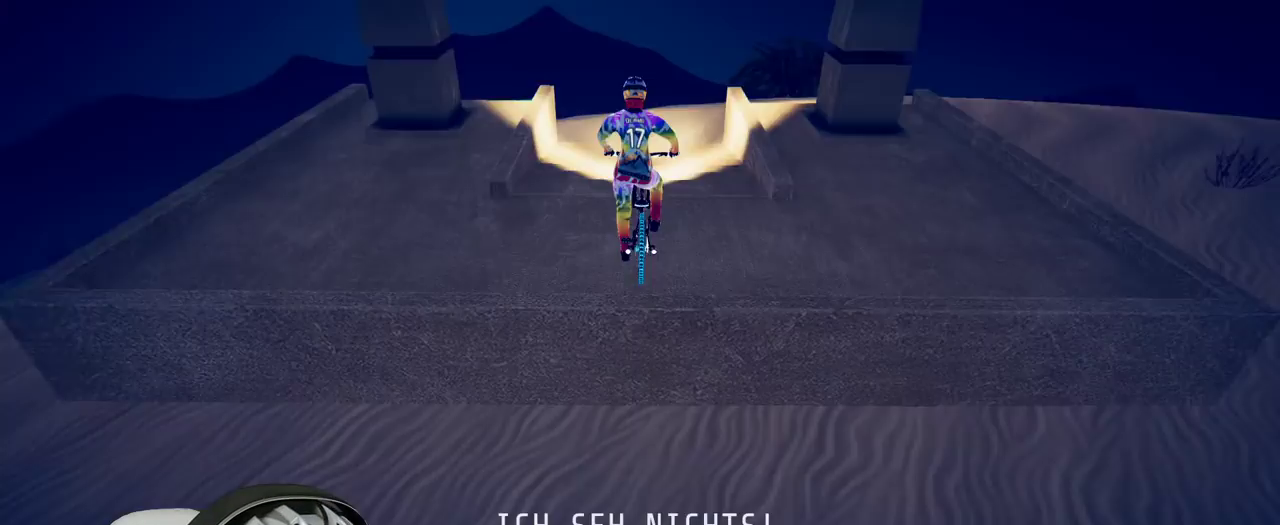
Gameplay with a controller (Xbox layout); each line is a JSON object with the inputs held at the frame after it. "events" lists button and stick changes between this image and that frame as [ms after this image, input, new state], when the widget could be followed in between. Not read: L3 R3.
{"buttons": ["R2"], "left_stick": "center", "right_stick": "center", "events": [[217, "A", "down"], [300, "A", "up"], [350, "R2", "down"]]}
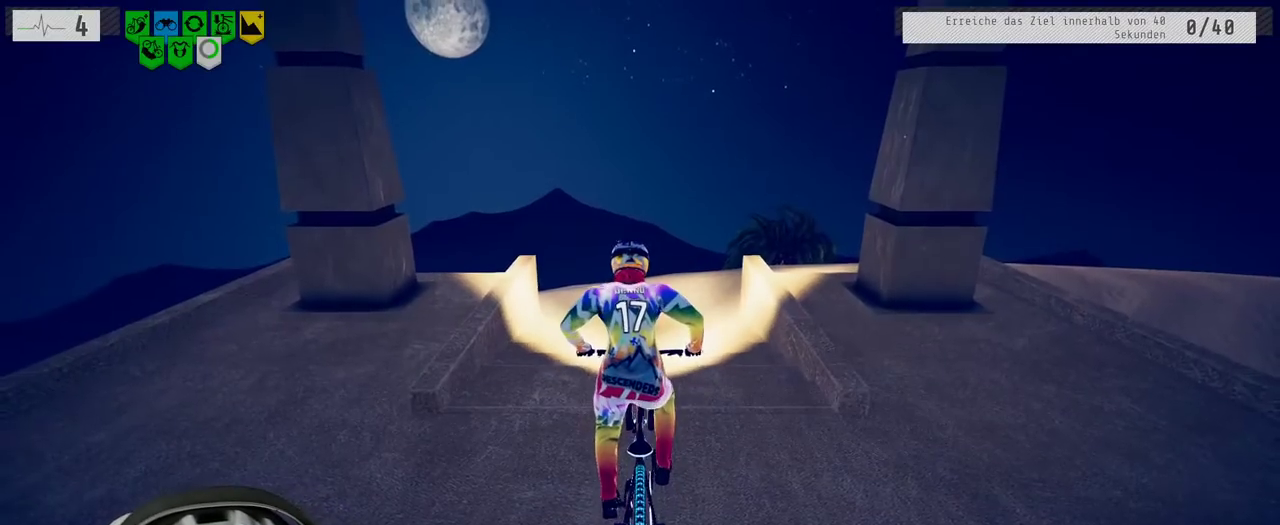
{"buttons": ["R2"], "left_stick": "center", "right_stick": "down", "events": [[183, "right_stick", "down"]]}
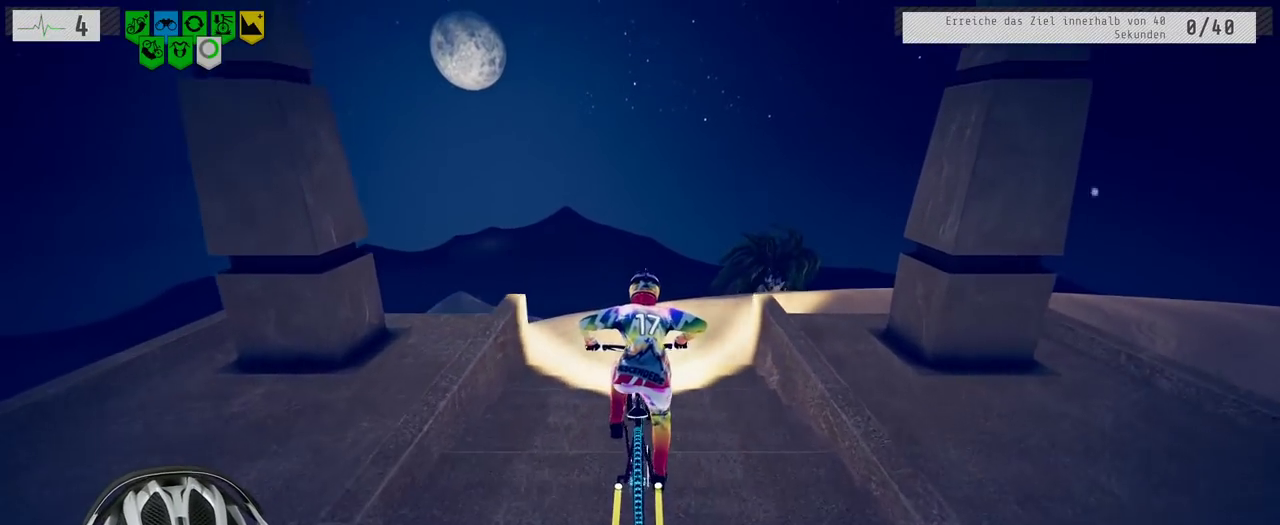
{"buttons": ["R2"], "left_stick": "left", "right_stick": "down", "events": [[483, "left_stick", "left"]]}
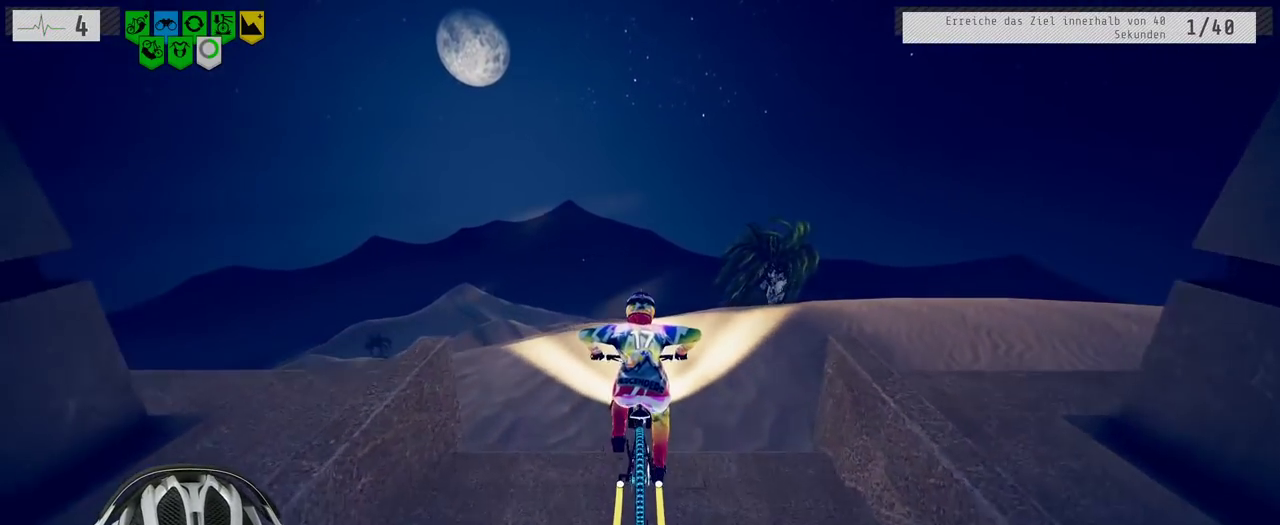
{"buttons": ["R2"], "left_stick": "down", "right_stick": "up", "events": [[200, "right_stick", "up"], [250, "left_stick", "down"]]}
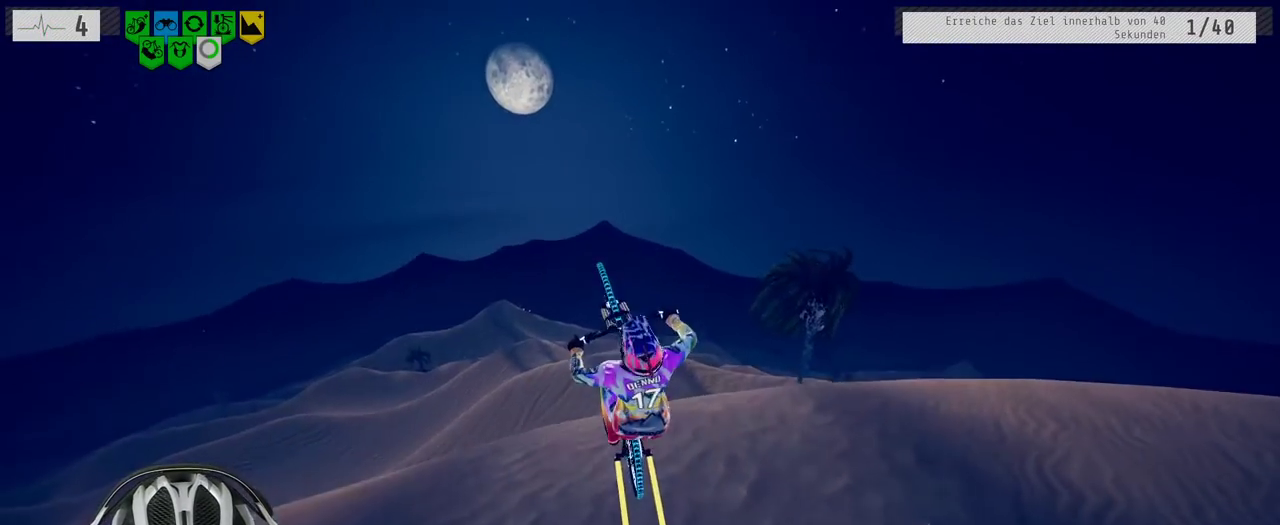
{"buttons": ["R2"], "left_stick": "center", "right_stick": "center", "events": [[217, "right_stick", "center"], [467, "left_stick", "center"]]}
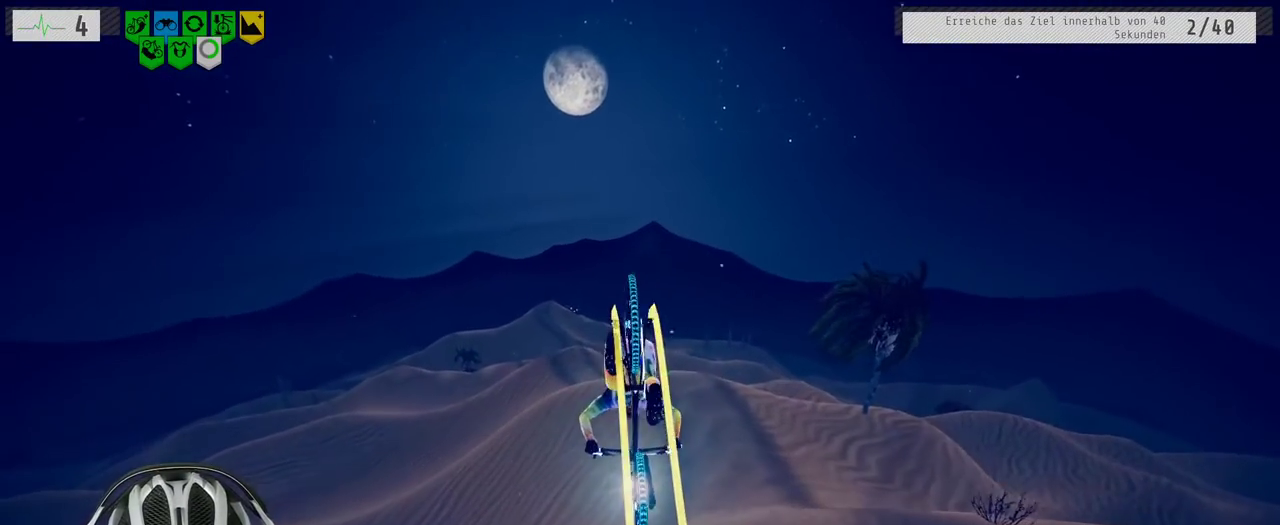
{"buttons": ["R2"], "left_stick": "up", "right_stick": "center", "events": [[367, "left_stick", "up"]]}
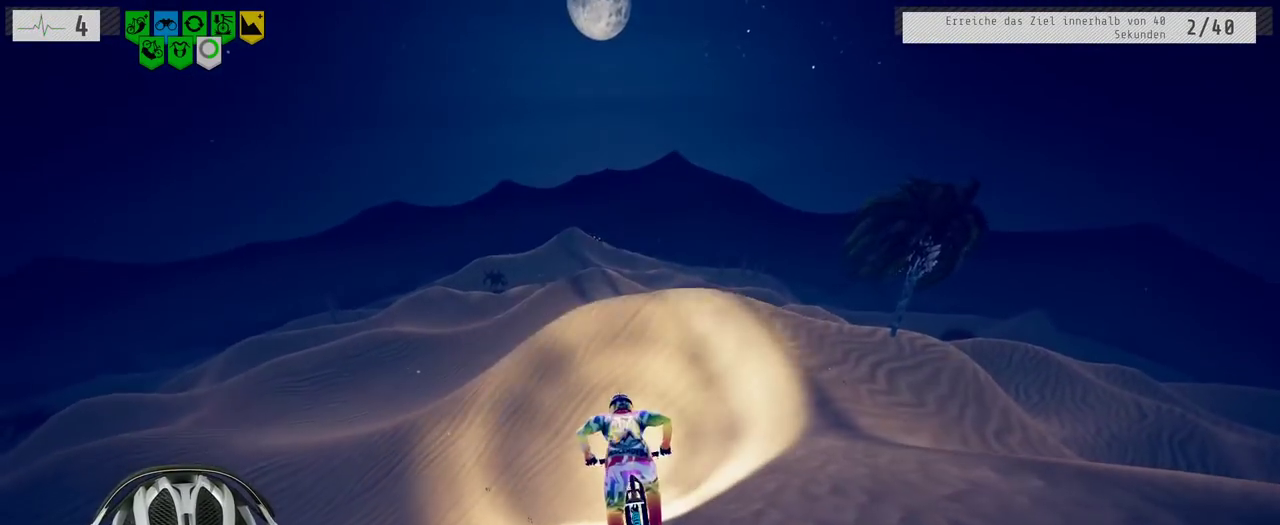
{"buttons": ["R2"], "left_stick": "center", "right_stick": "right", "events": [[50, "left_stick", "center"], [217, "right_stick", "left"], [250, "left_stick", "right"], [433, "left_stick", "center"], [483, "right_stick", "right"]]}
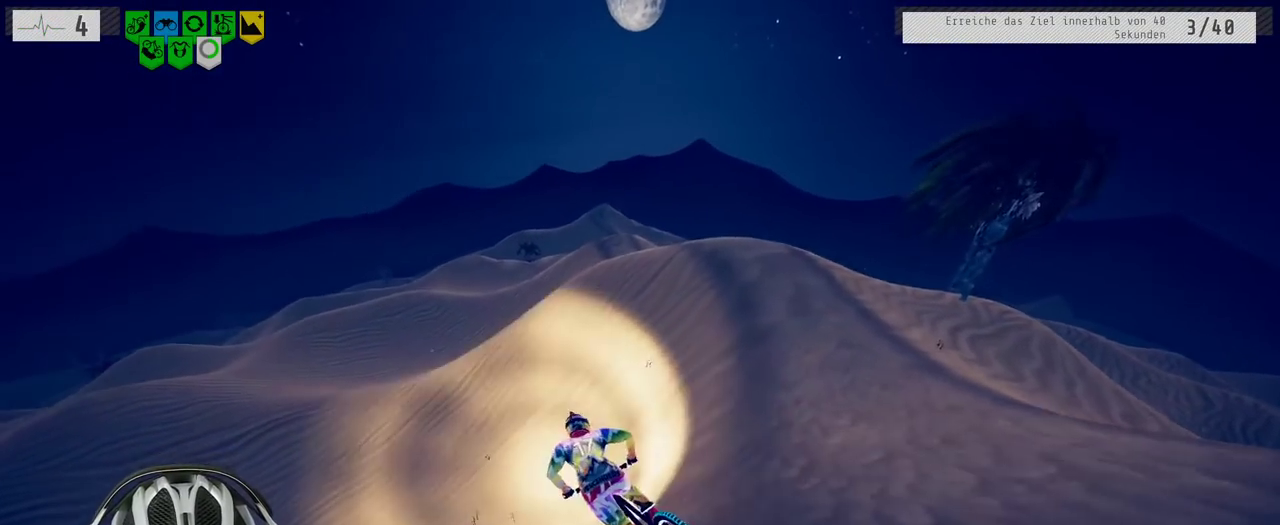
{"buttons": ["R2"], "left_stick": "right", "right_stick": "down-right", "events": [[67, "left_stick", "right"], [500, "right_stick", "down-right"]]}
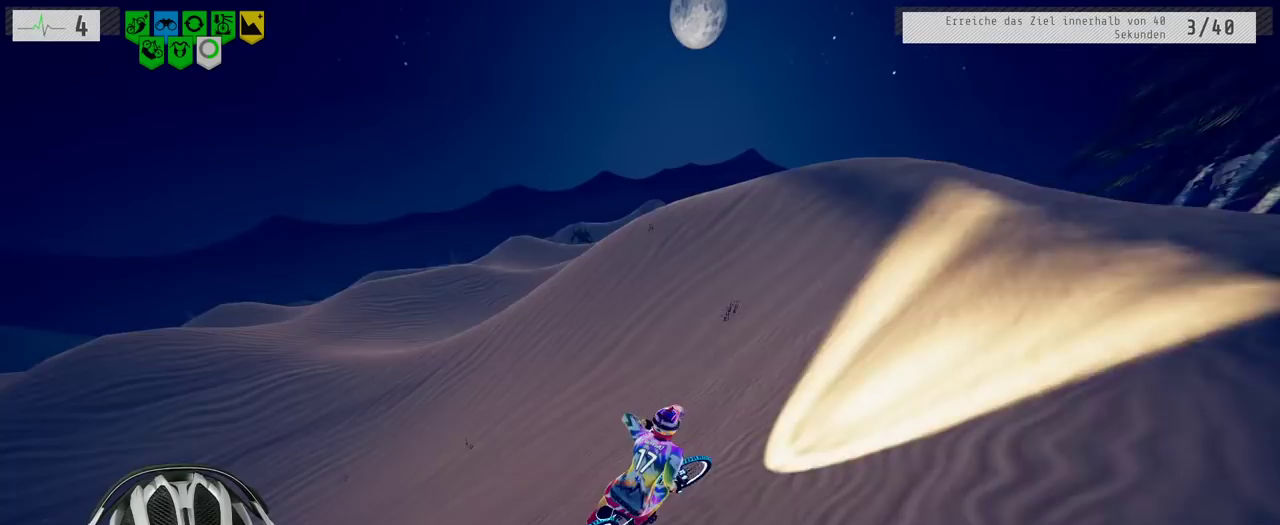
{"buttons": ["R2"], "left_stick": "left", "right_stick": "center", "events": [[283, "right_stick", "center"], [350, "left_stick", "center"], [483, "left_stick", "left"]]}
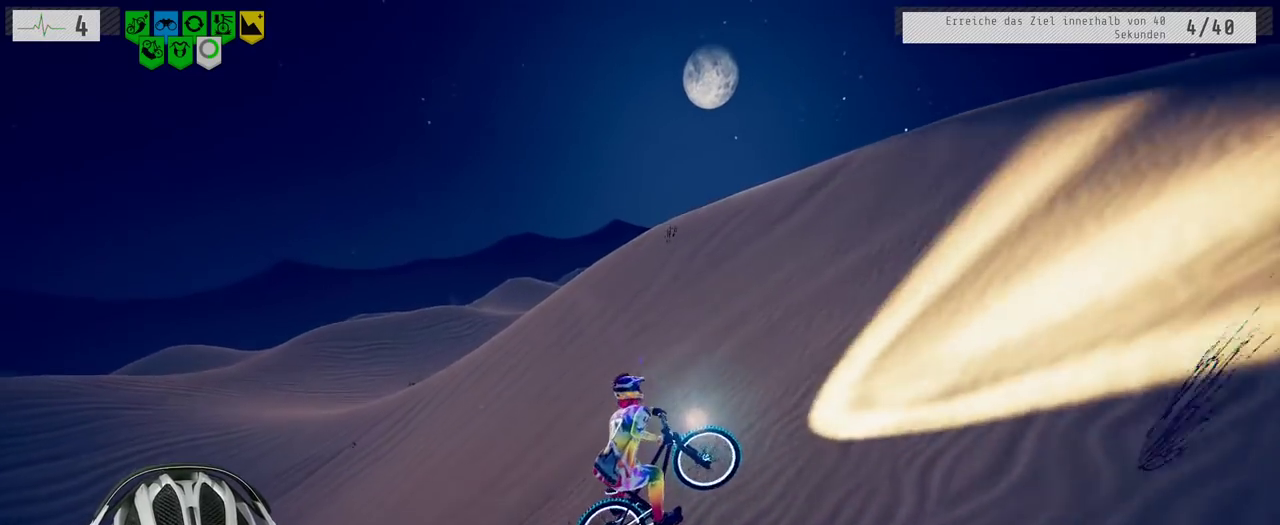
{"buttons": ["R2"], "left_stick": "right", "right_stick": "down", "events": [[200, "left_stick", "center"], [217, "right_stick", "down"], [400, "left_stick", "right"]]}
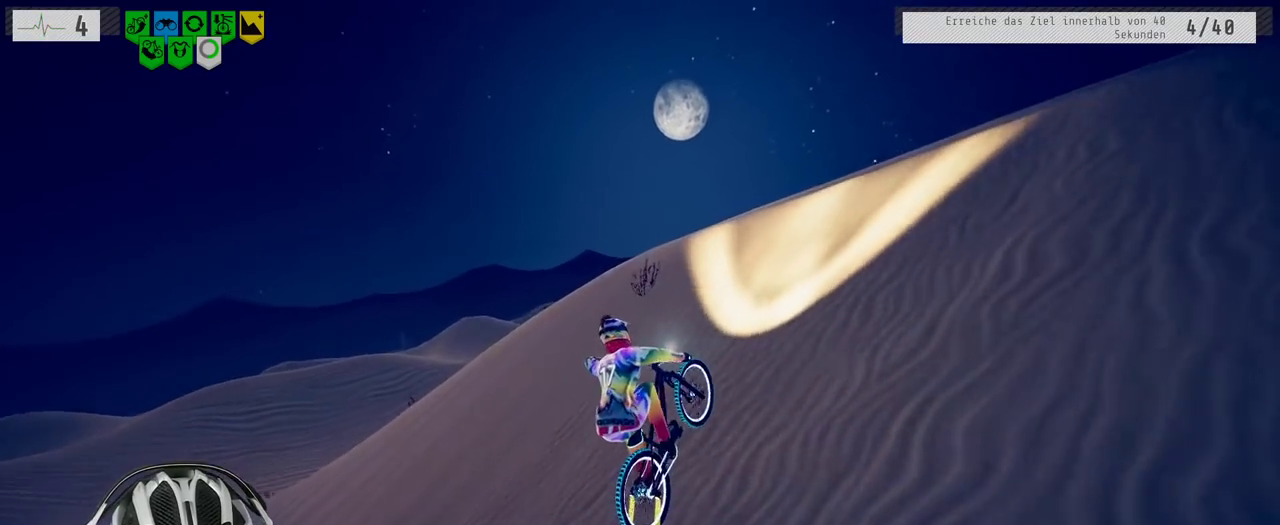
{"buttons": ["L1", "R2"], "left_stick": "down", "right_stick": "up", "events": [[133, "left_stick", "center"], [383, "left_stick", "down-left"], [417, "L1", "down"], [417, "right_stick", "up"], [450, "left_stick", "down"]]}
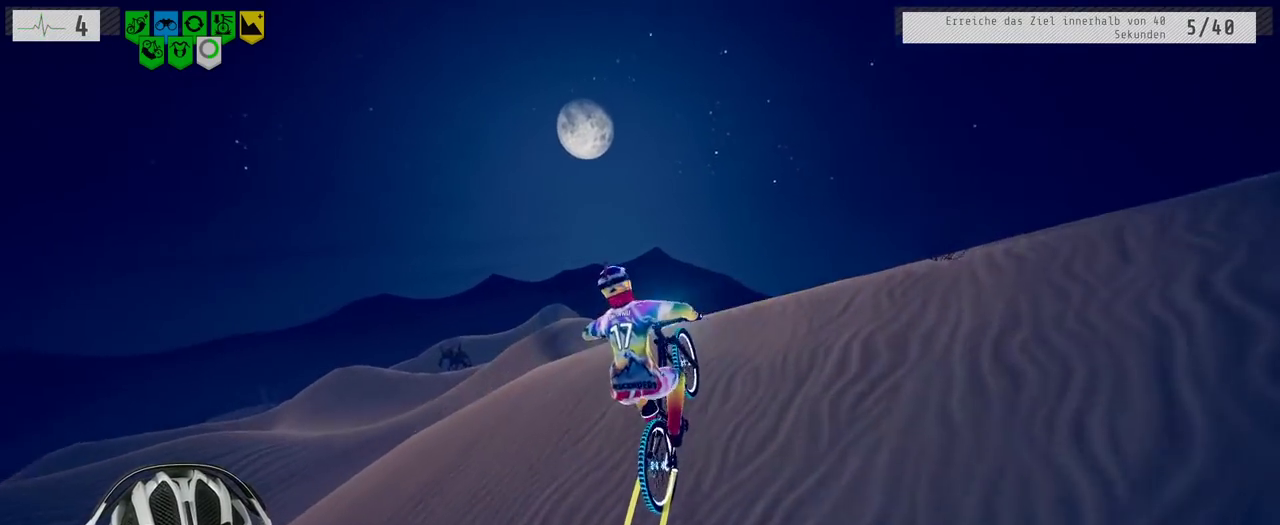
{"buttons": ["L1", "R2"], "left_stick": "down", "right_stick": "up", "events": [[83, "right_stick", "down"], [317, "right_stick", "up"]]}
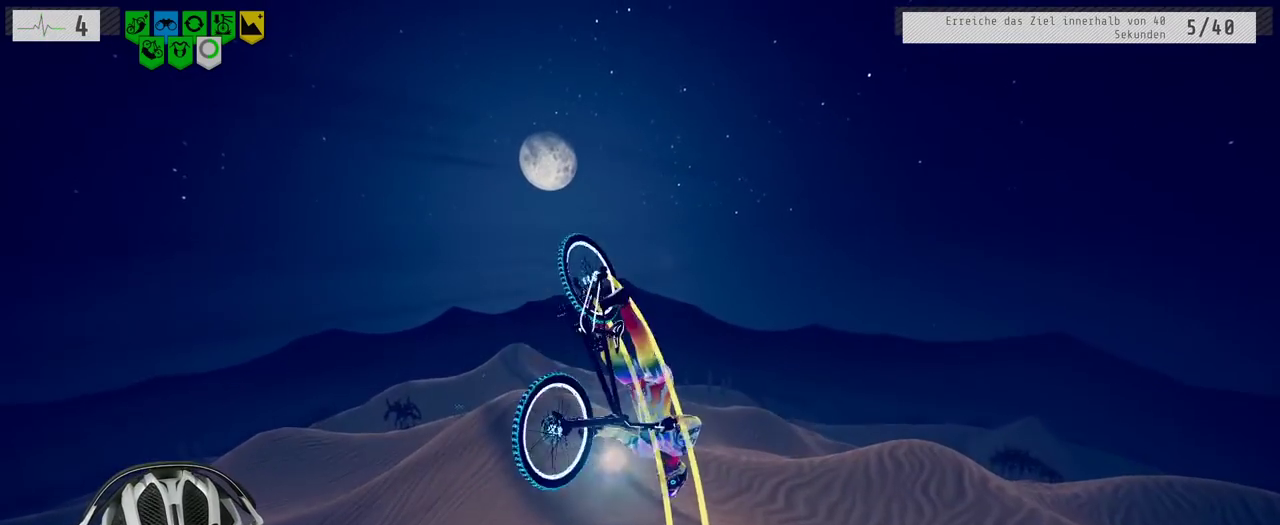
{"buttons": ["R2"], "left_stick": "down", "right_stick": "center", "events": [[17, "L1", "up"], [17, "right_stick", "center"]]}
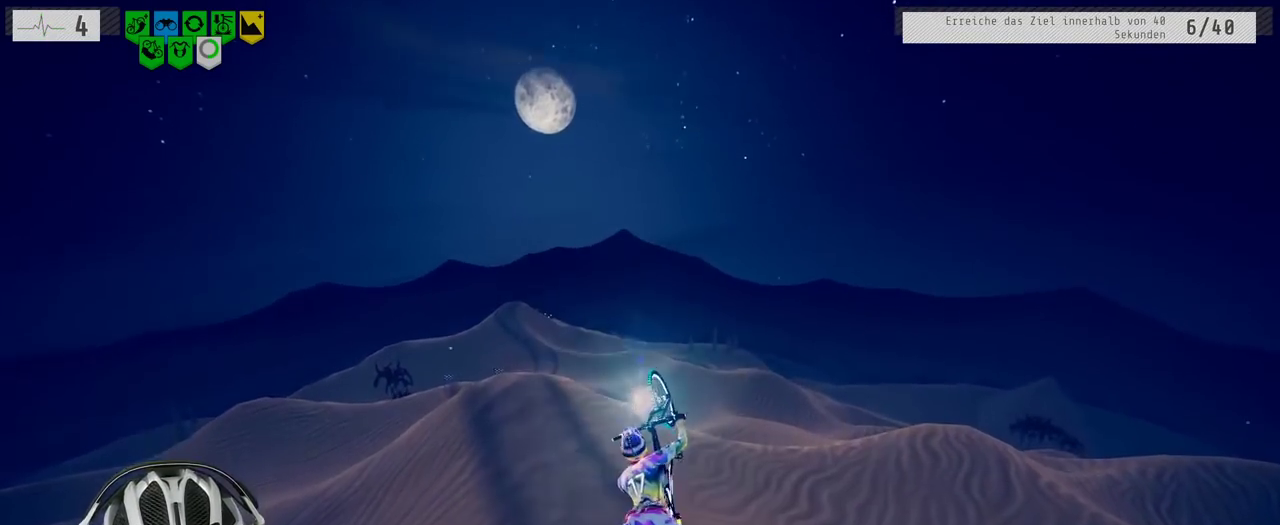
{"buttons": ["R2"], "left_stick": "down", "right_stick": "center", "events": []}
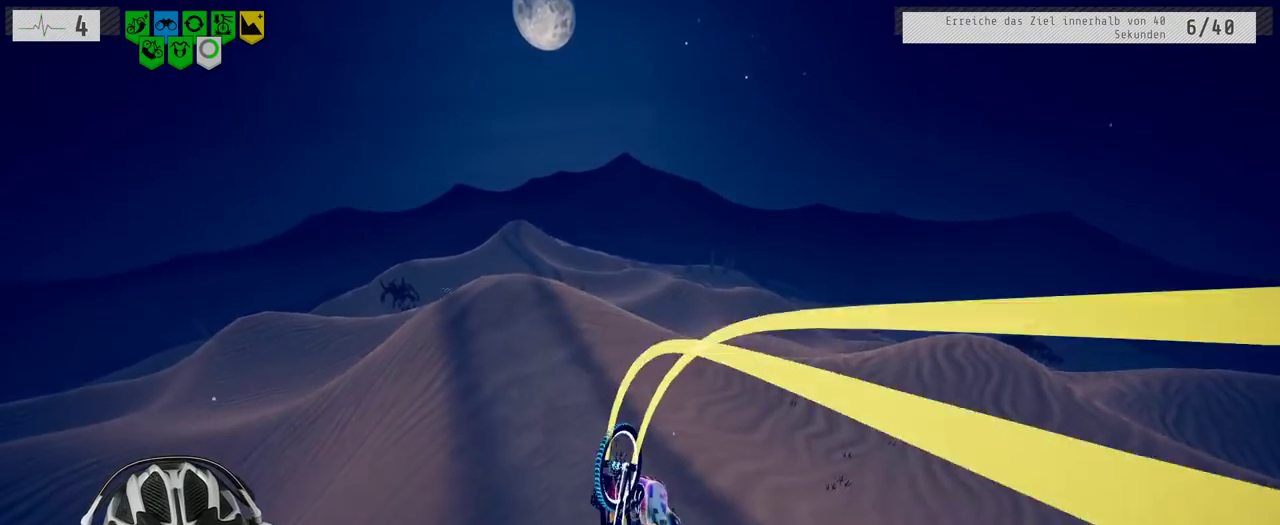
{"buttons": ["R2"], "left_stick": "left", "right_stick": "center", "events": [[100, "left_stick", "up-left"], [333, "left_stick", "left"]]}